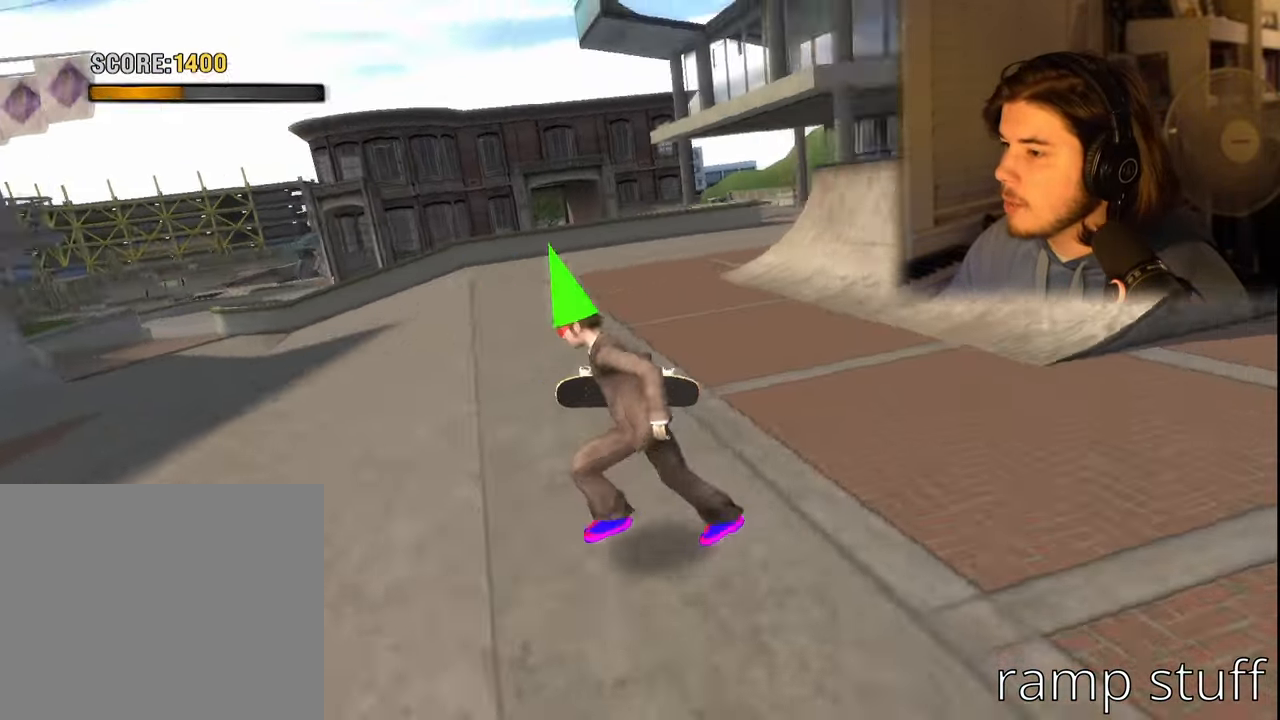
Gameplay with a controller (PlayStation layout); each line is a JSON object with the inputs held at the frame after it. "events" lists button and stick changes between this image and that frame as [ms after this image, input, new state], when the widget could be followed in between.
{"buttons": [], "left_stick": "down-left", "right_stick": "center", "events": [[216, "left_stick", "down-left"], [316, "right_stick", "center"]]}
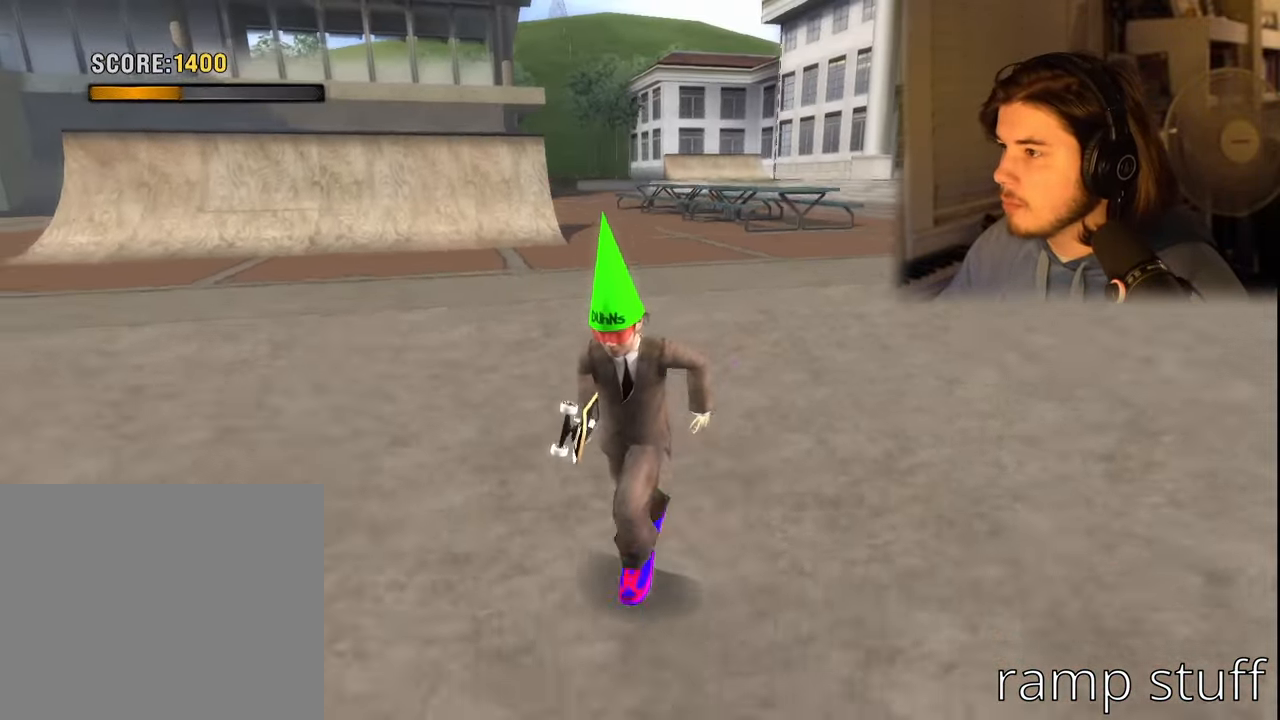
{"buttons": [], "left_stick": "up", "right_stick": "center", "events": [[183, "right_stick", "down-right"], [200, "left_stick", "left"], [300, "left_stick", "center"], [316, "right_stick", "center"], [450, "left_stick", "up"]]}
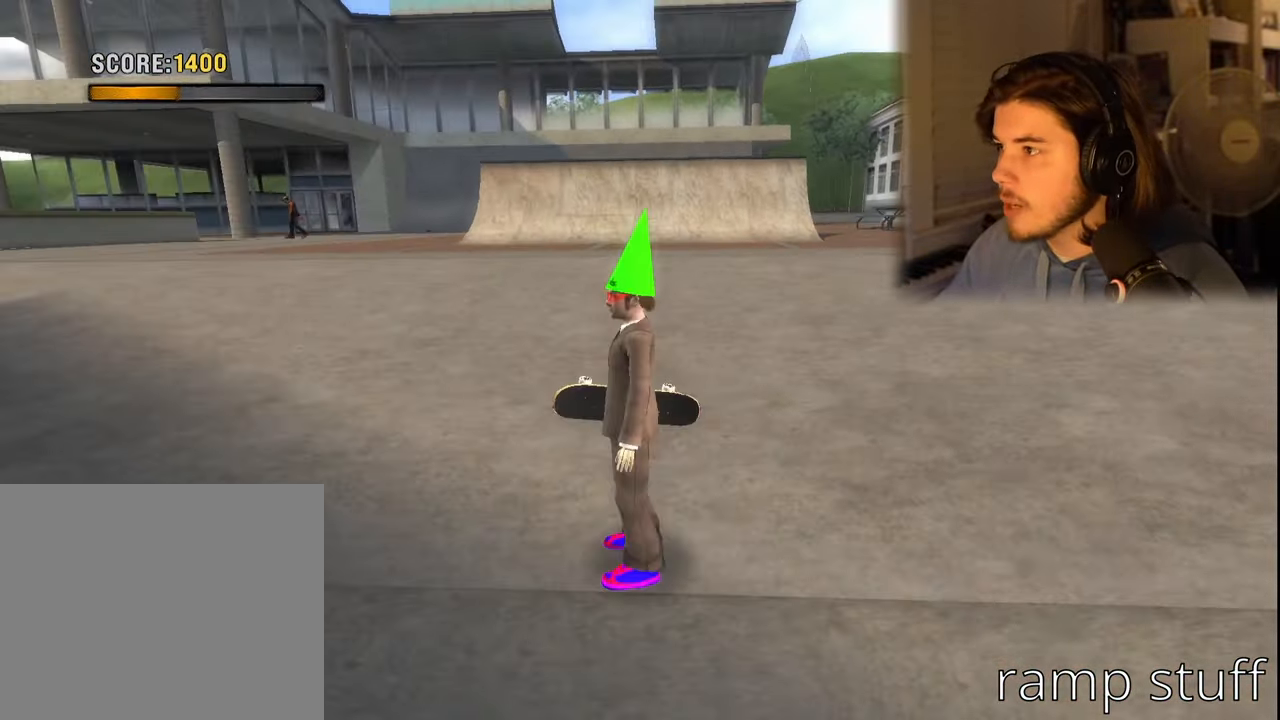
{"buttons": ["L1"], "left_stick": "center", "right_stick": "center", "events": [[100, "left_stick", "center"], [333, "L1", "down"], [350, "R1", "down"], [483, "R1", "up"]]}
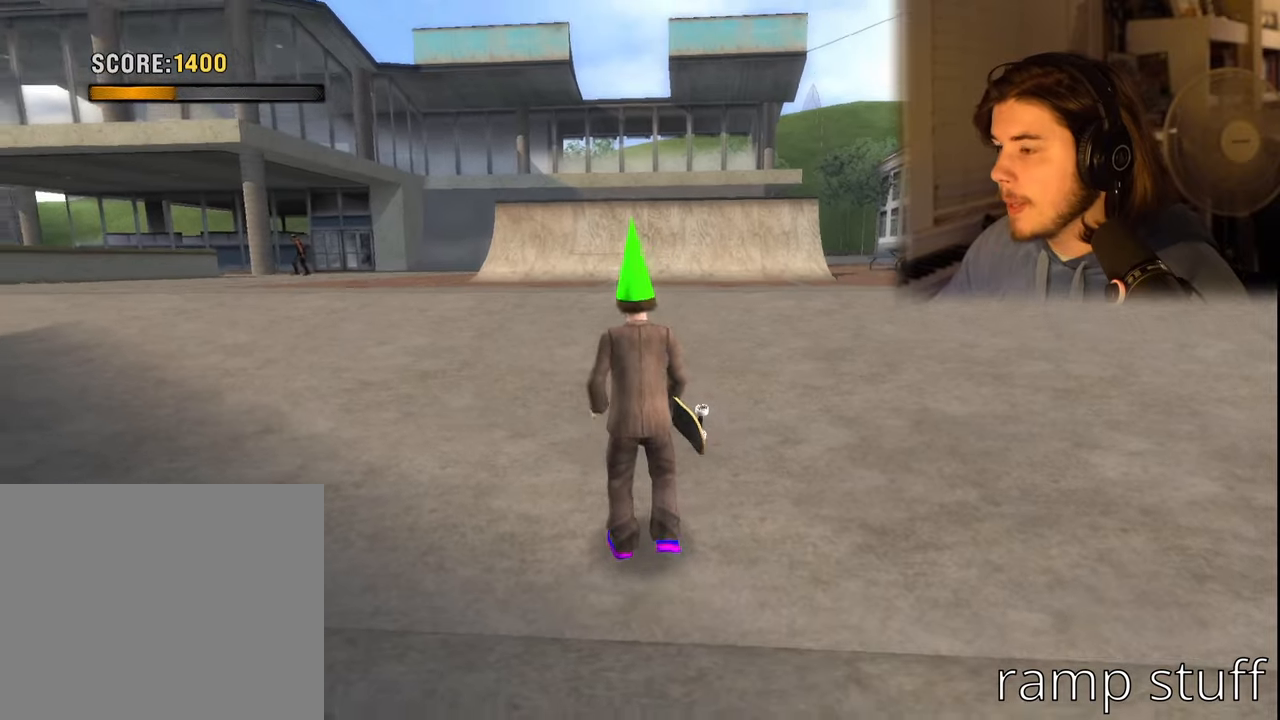
{"buttons": [], "left_stick": "up-left", "right_stick": "center", "events": [[17, "L1", "up"], [317, "left_stick", "up-left"]]}
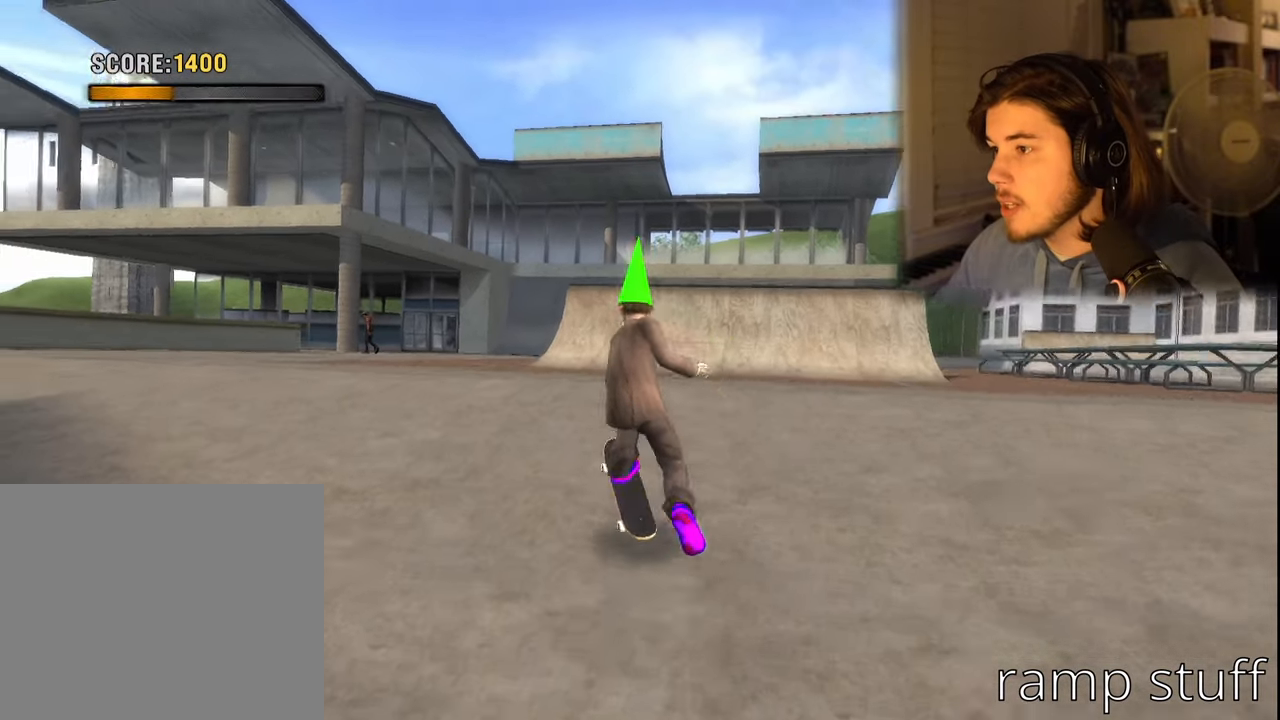
{"buttons": ["L1", "R1"], "left_stick": "center", "right_stick": "left", "events": [[133, "CROSS", "down"], [150, "left_stick", "center"], [300, "CROSS", "up"], [400, "R1", "down"], [433, "L1", "down"], [433, "right_stick", "left"]]}
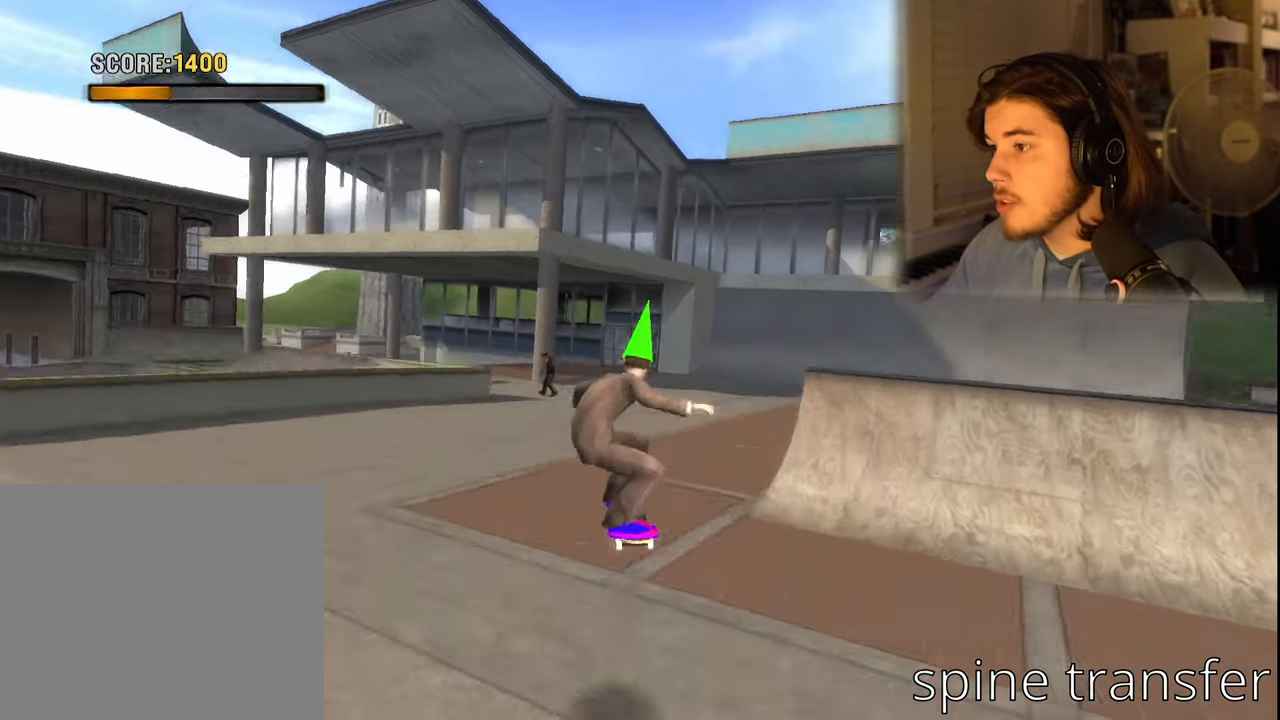
{"buttons": [], "left_stick": "up-left", "right_stick": "left", "events": [[33, "R1", "up"], [50, "L1", "up"], [233, "left_stick", "up-left"]]}
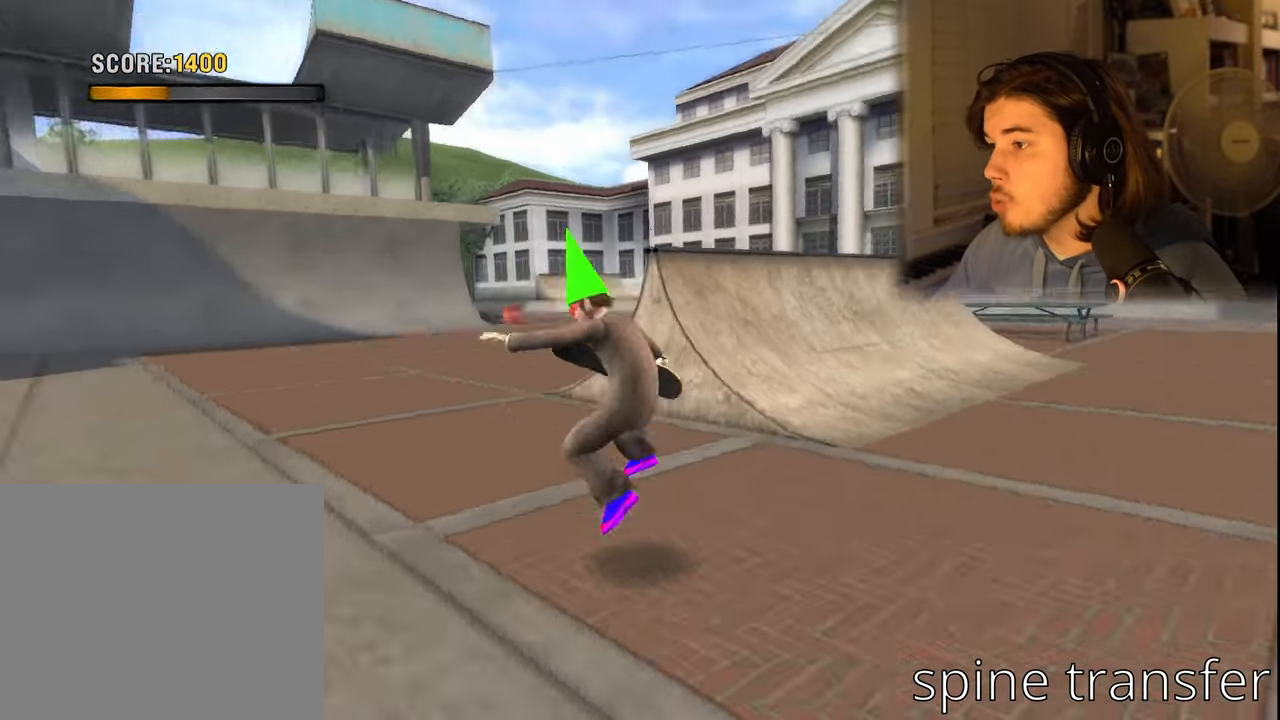
{"buttons": [], "left_stick": "up-left", "right_stick": "center", "events": [[117, "right_stick", "center"], [167, "left_stick", "center"], [217, "right_stick", "up-left"], [317, "left_stick", "up"], [400, "left_stick", "up-left"], [417, "right_stick", "center"]]}
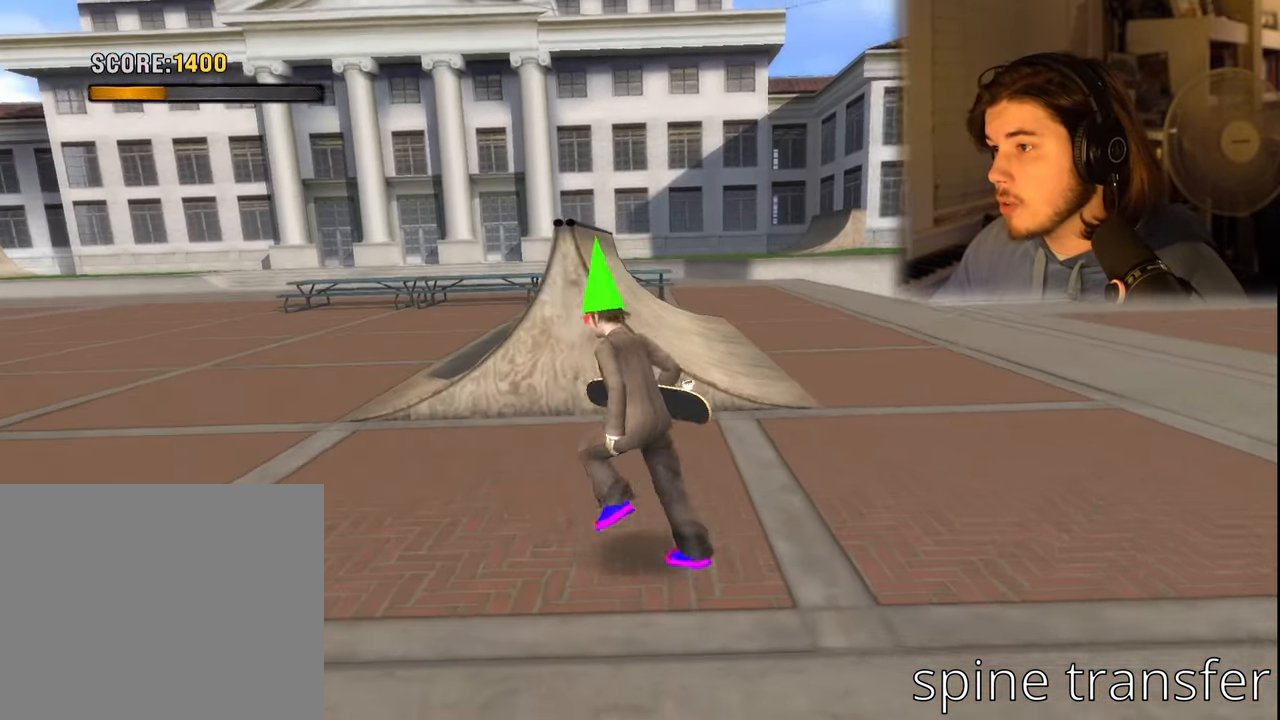
{"buttons": [], "left_stick": "center", "right_stick": "up", "events": [[83, "right_stick", "up"], [100, "left_stick", "center"], [283, "left_stick", "up"], [433, "left_stick", "center"]]}
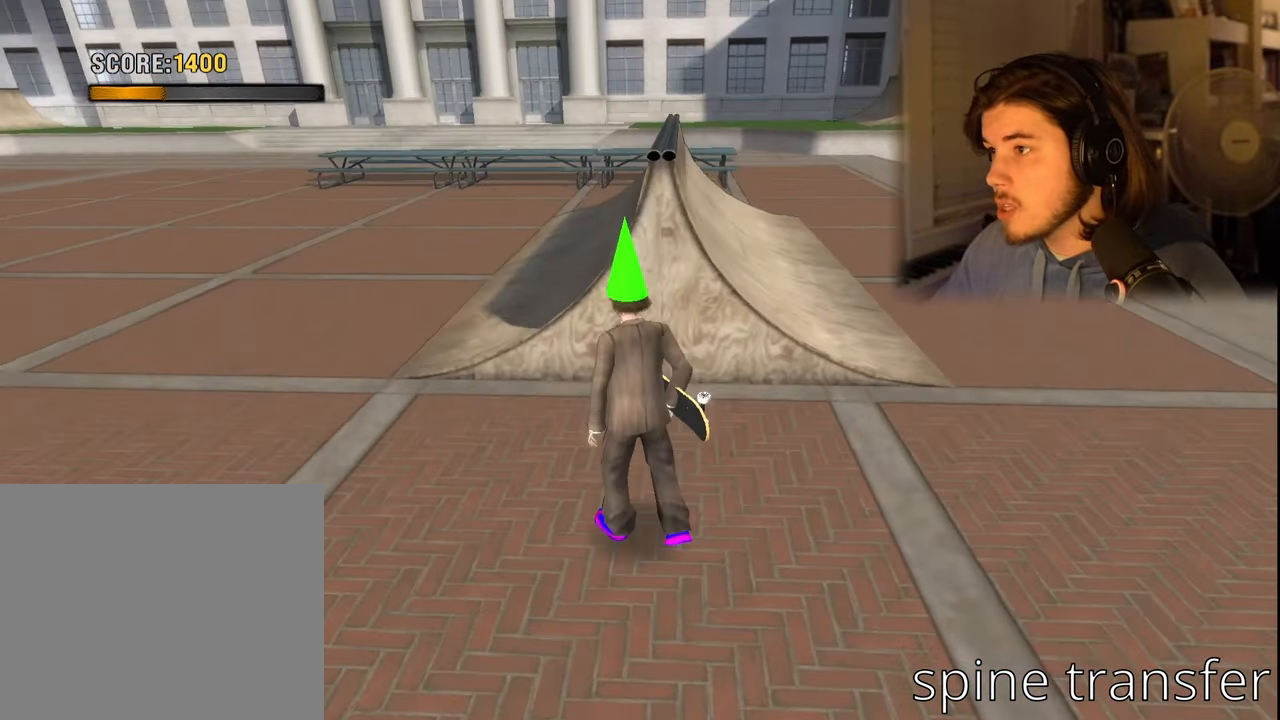
{"buttons": [], "left_stick": "center", "right_stick": "up", "events": [[100, "left_stick", "up"], [333, "left_stick", "center"]]}
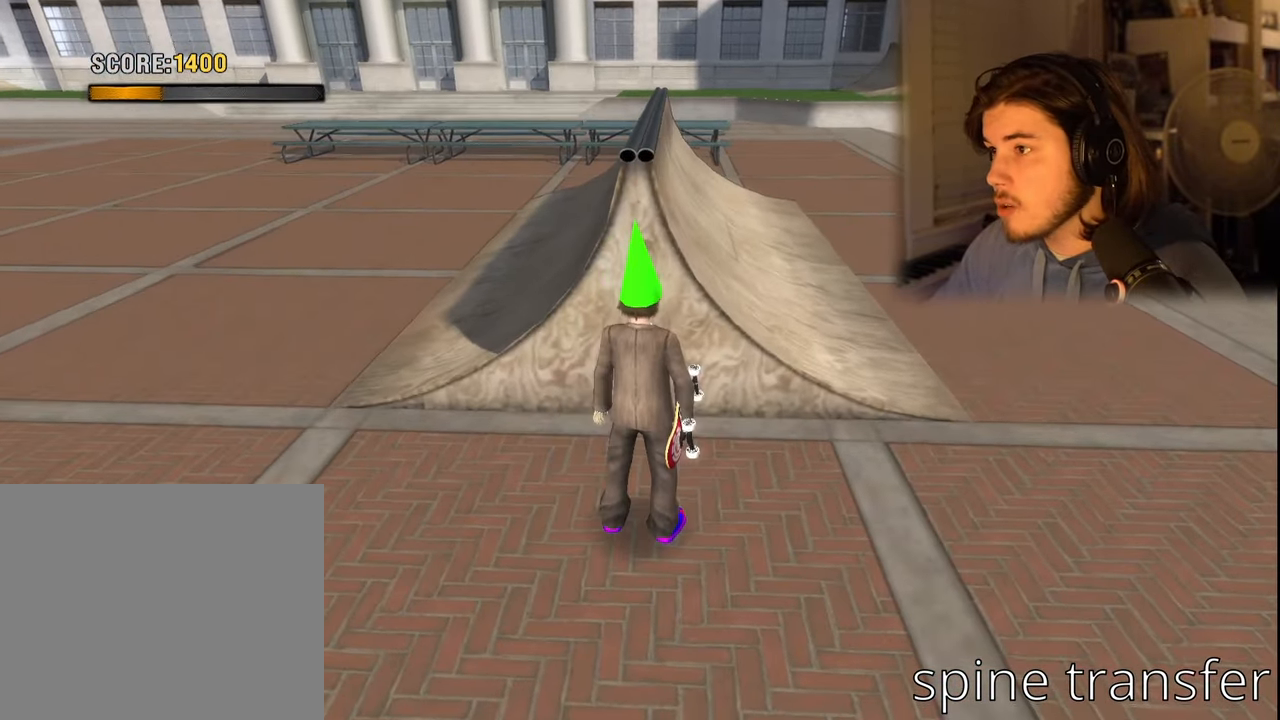
{"buttons": [], "left_stick": "center", "right_stick": "up", "events": [[33, "left_stick", "up"], [200, "left_stick", "center"]]}
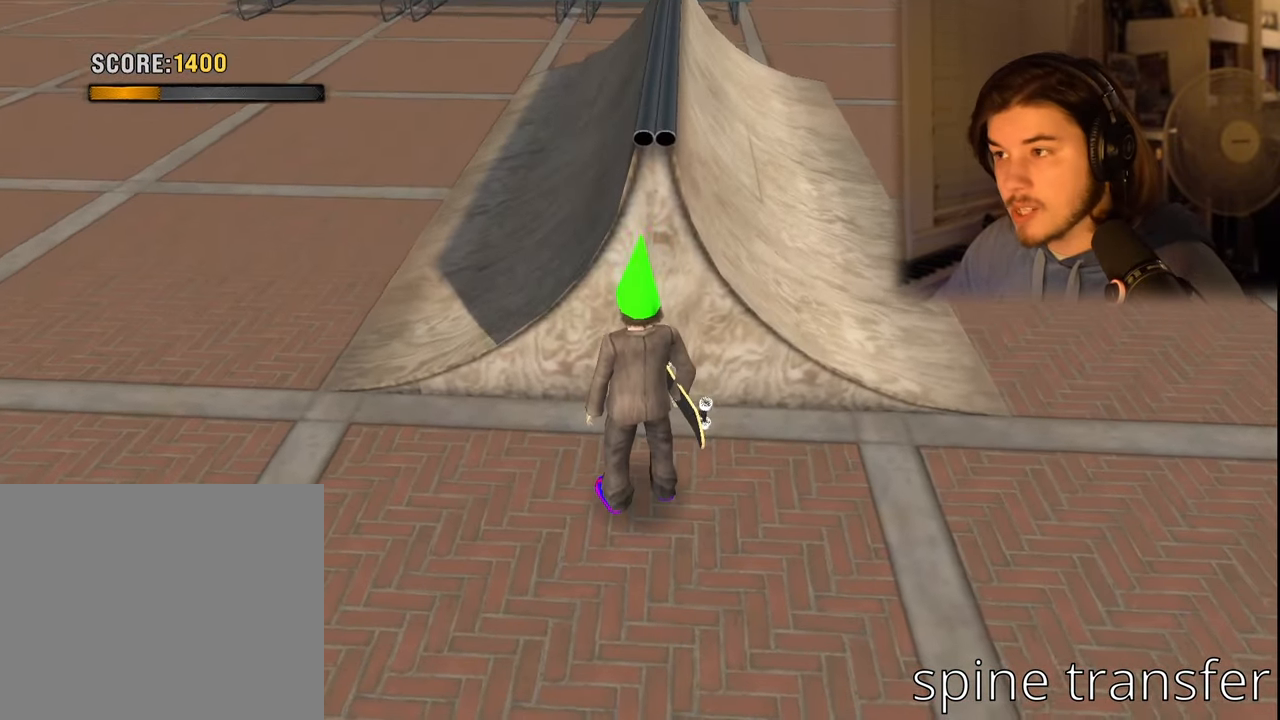
{"buttons": [], "left_stick": "center", "right_stick": "center", "events": [[417, "right_stick", "center"]]}
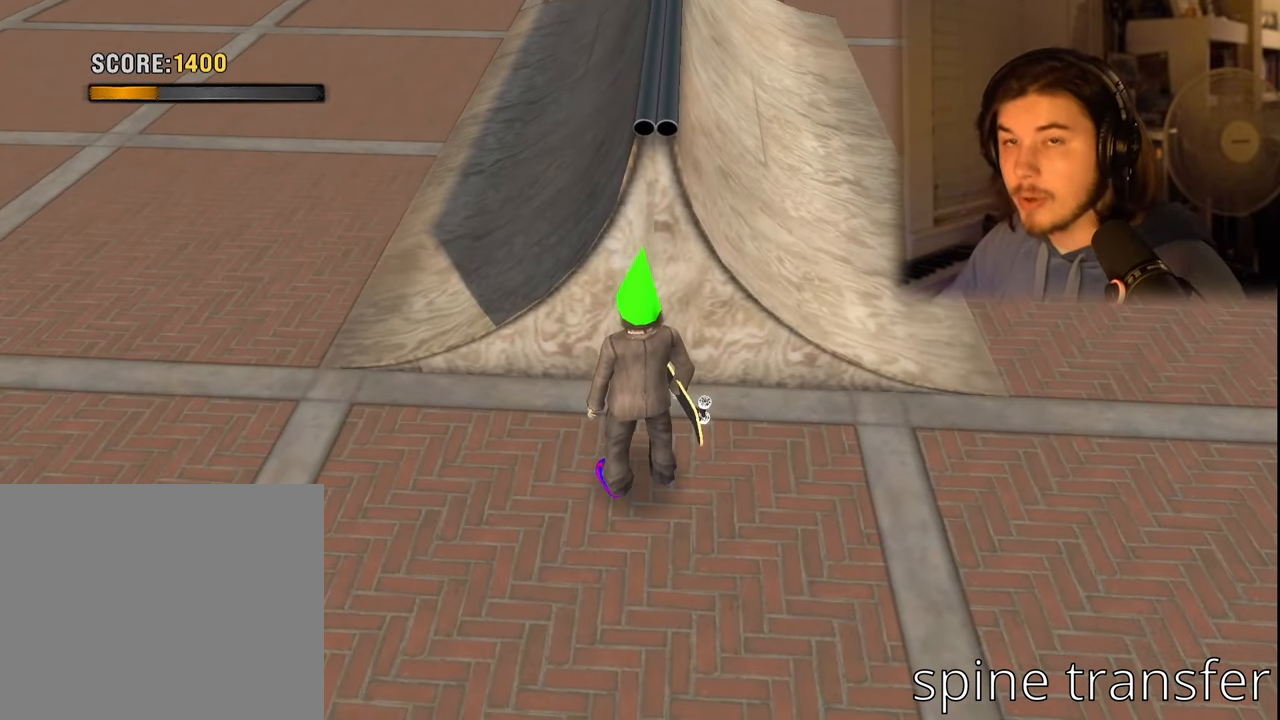
{"buttons": [], "left_stick": "right", "right_stick": "center", "events": [[117, "left_stick", "up"], [300, "left_stick", "center"], [433, "left_stick", "right"]]}
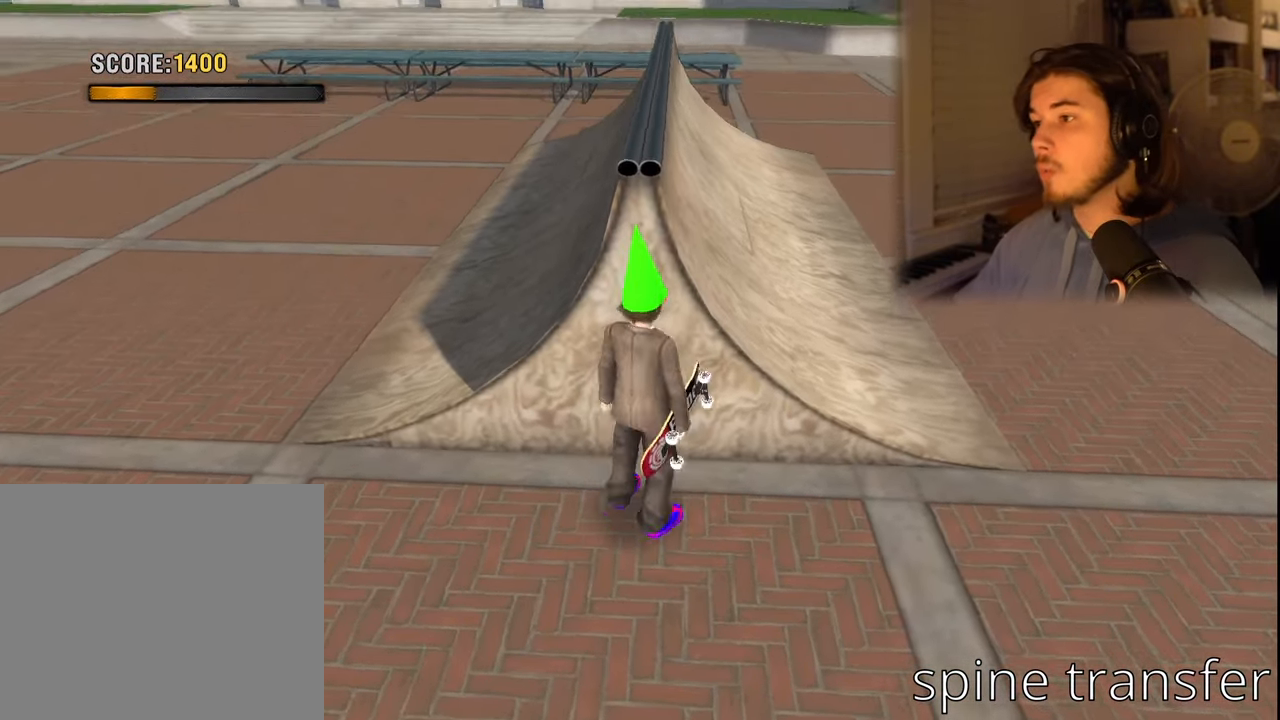
{"buttons": [], "left_stick": "left", "right_stick": "center", "events": [[350, "left_stick", "up"], [417, "left_stick", "left"]]}
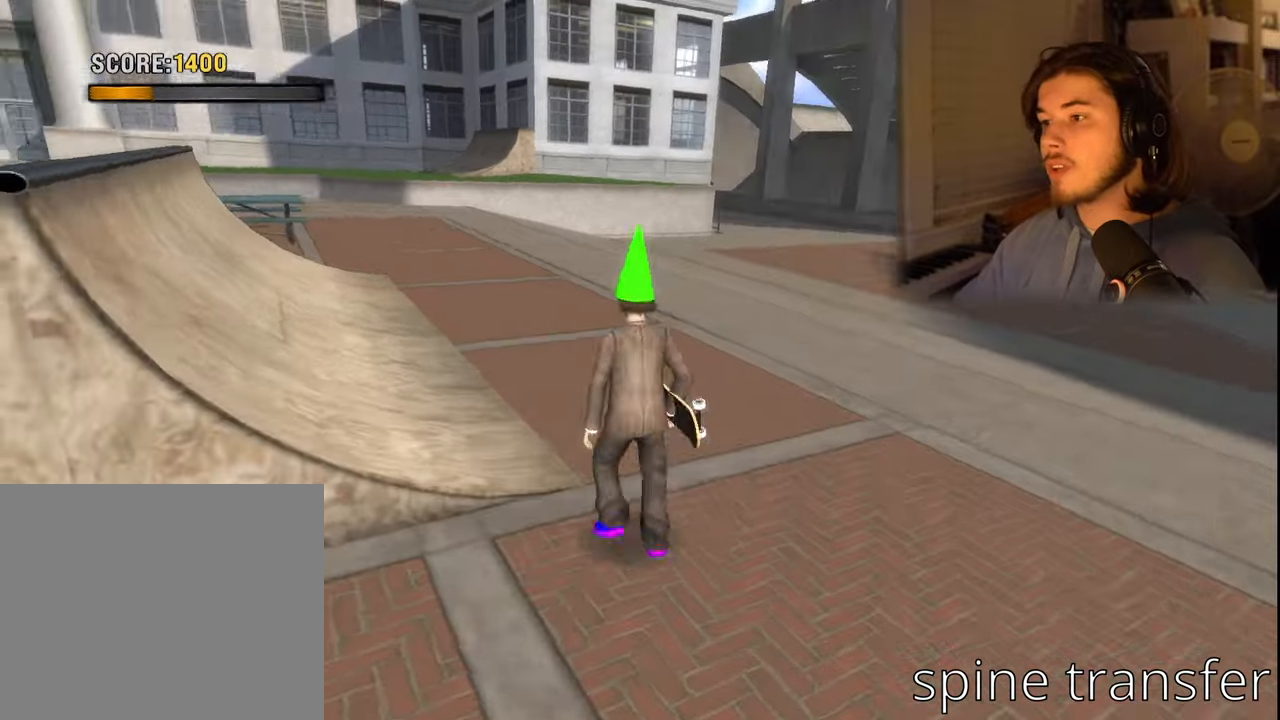
{"buttons": [], "left_stick": "left", "right_stick": "center", "events": [[234, "left_stick", "up"], [367, "left_stick", "center"], [484, "left_stick", "left"]]}
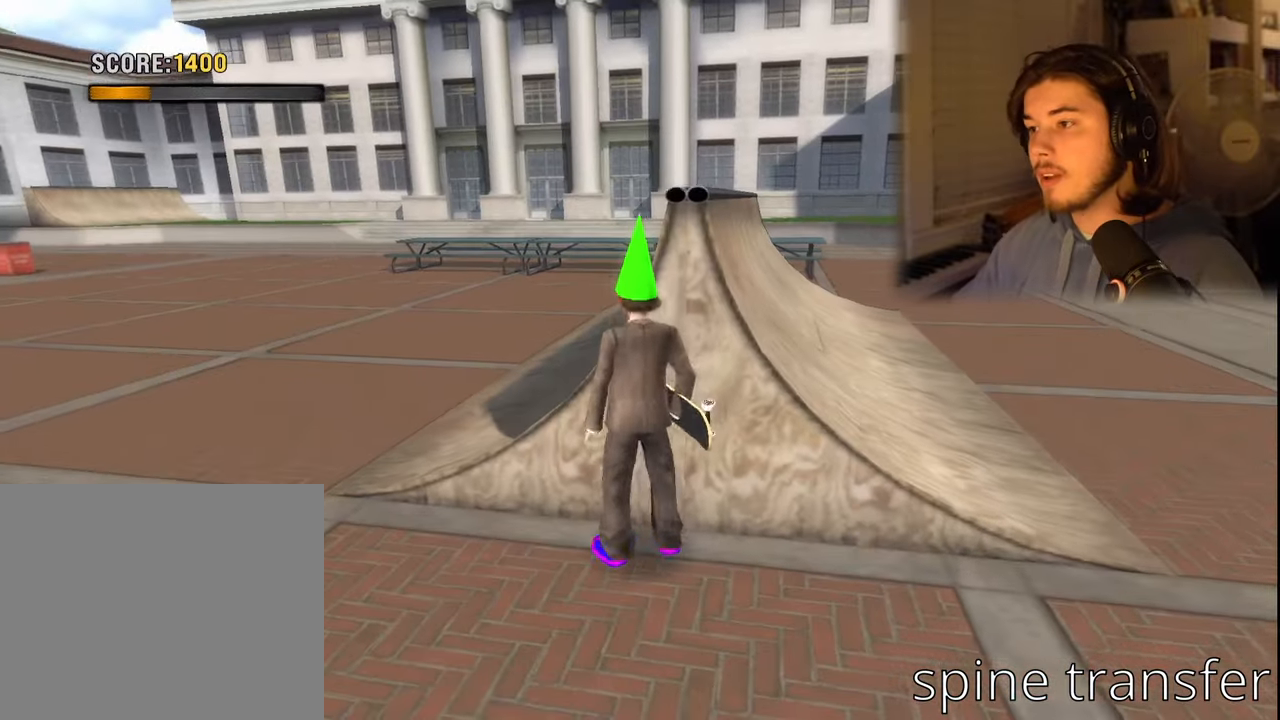
{"buttons": [], "left_stick": "up", "right_stick": "center", "events": [[184, "left_stick", "up-left"], [317, "left_stick", "up"]]}
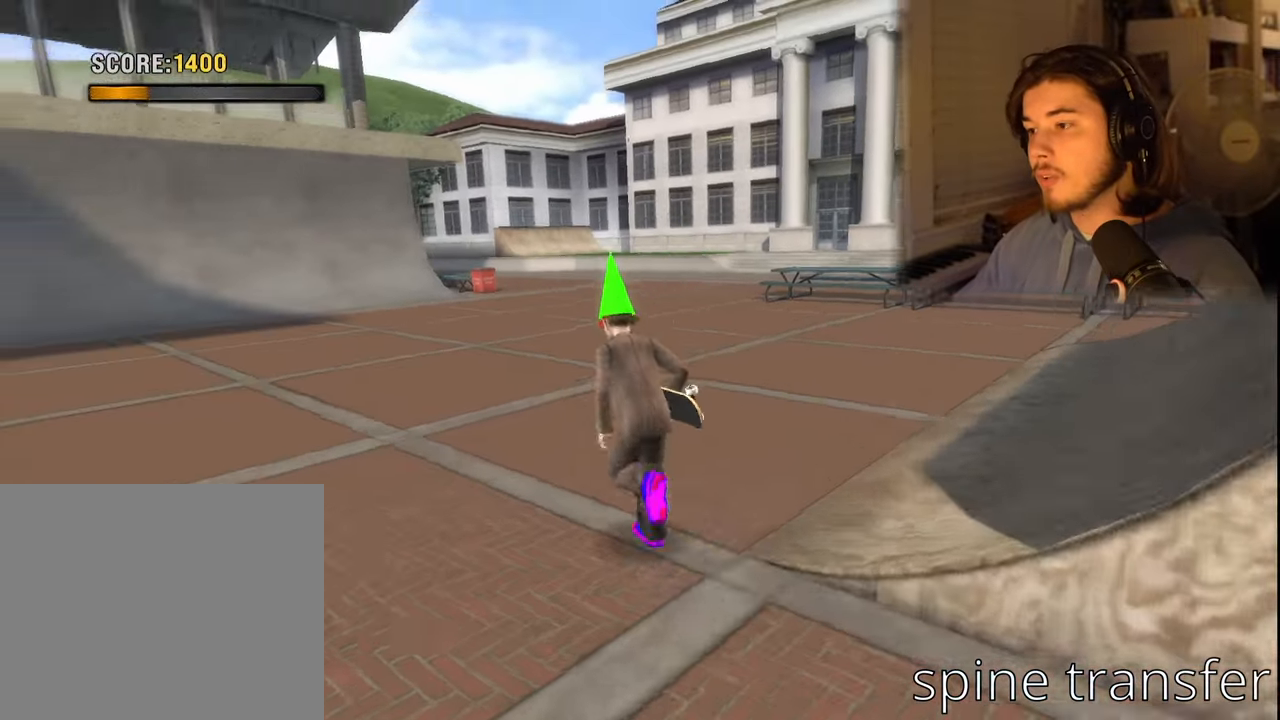
{"buttons": [], "left_stick": "center", "right_stick": "center", "events": [[34, "left_stick", "right"], [84, "left_stick", "down-right"], [350, "left_stick", "center"]]}
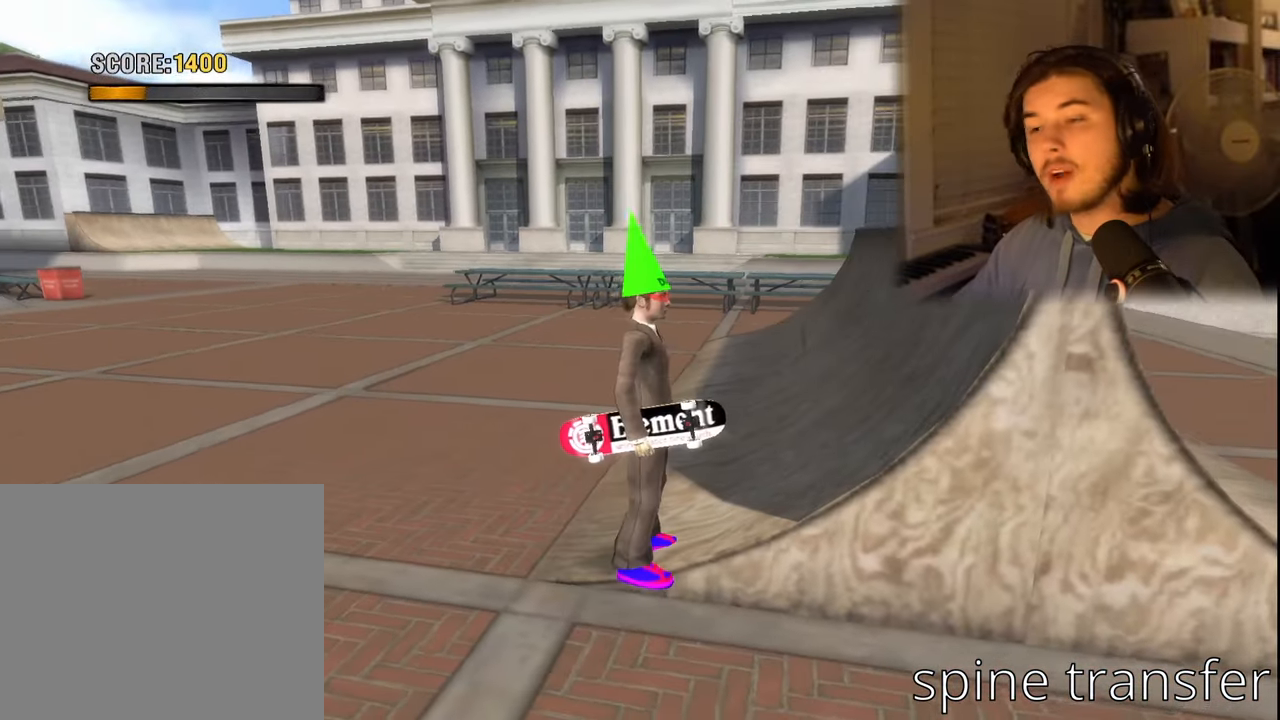
{"buttons": [], "left_stick": "center", "right_stick": "center", "events": [[67, "left_stick", "down"], [384, "left_stick", "right"], [500, "left_stick", "center"]]}
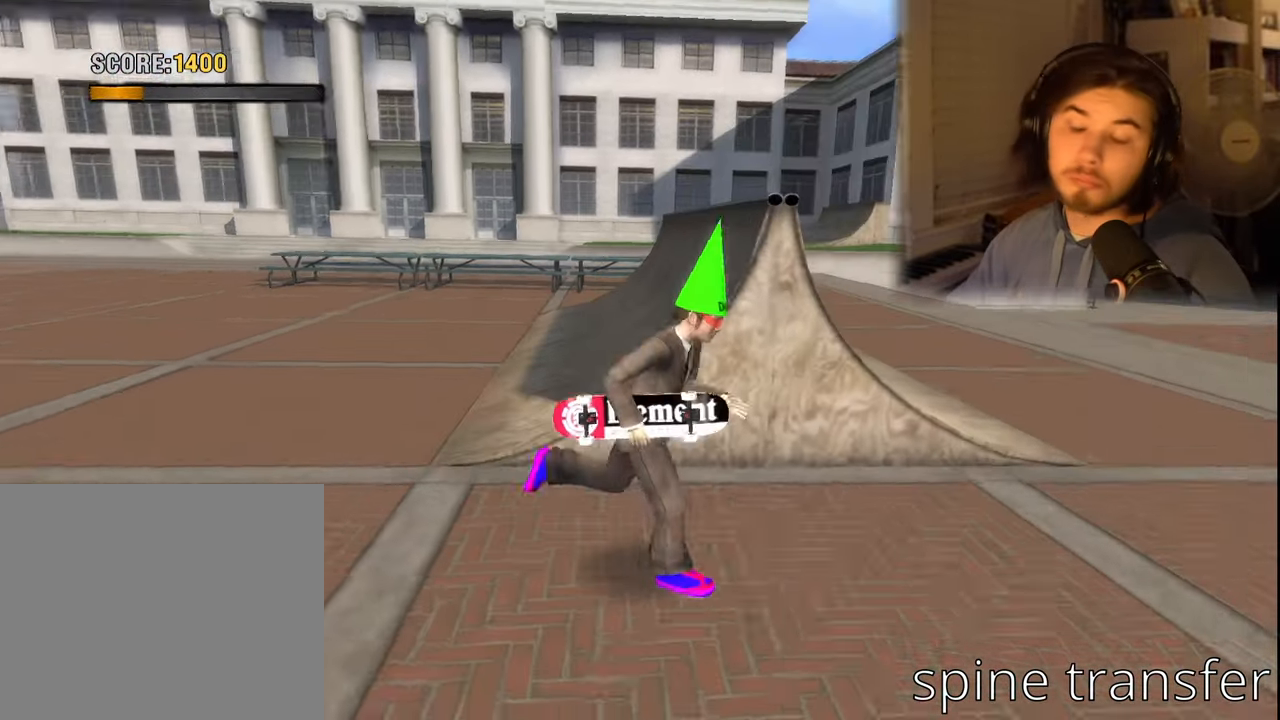
{"buttons": [], "left_stick": "center", "right_stick": "center", "events": []}
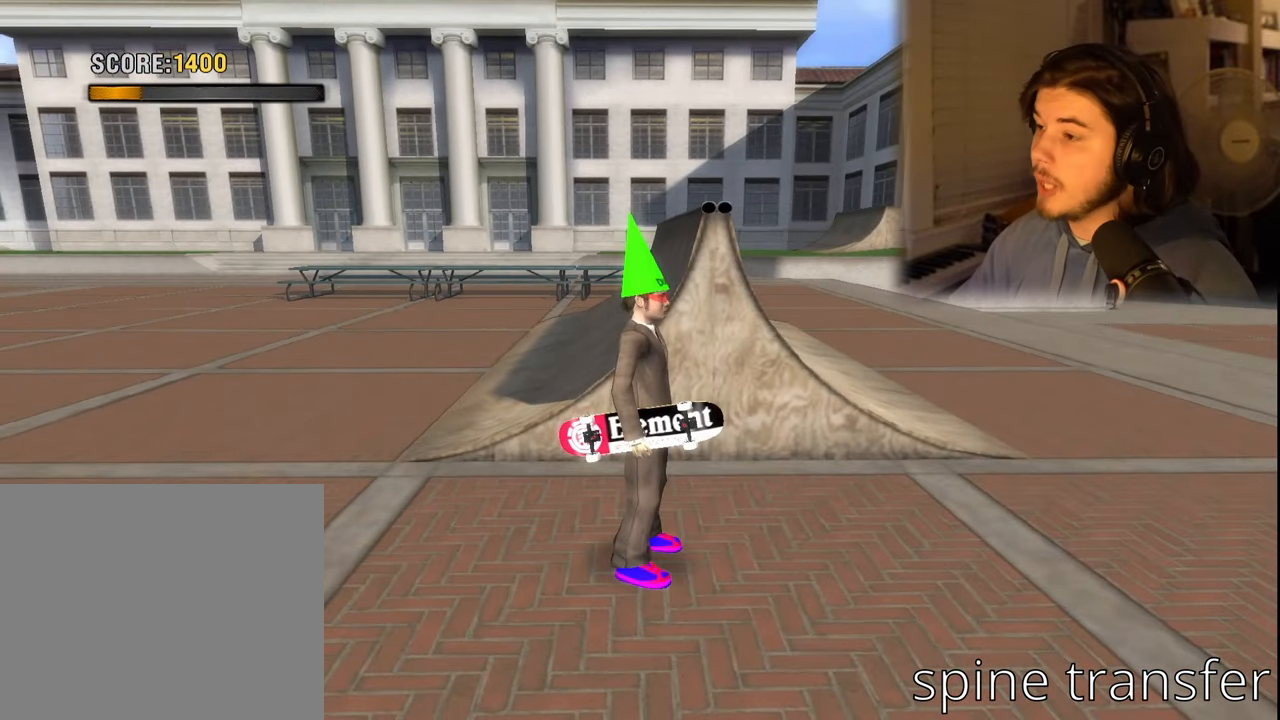
{"buttons": [], "left_stick": "center", "right_stick": "center", "events": [[17, "left_stick", "down-right"], [250, "right_stick", "right"], [367, "left_stick", "center"], [484, "right_stick", "center"]]}
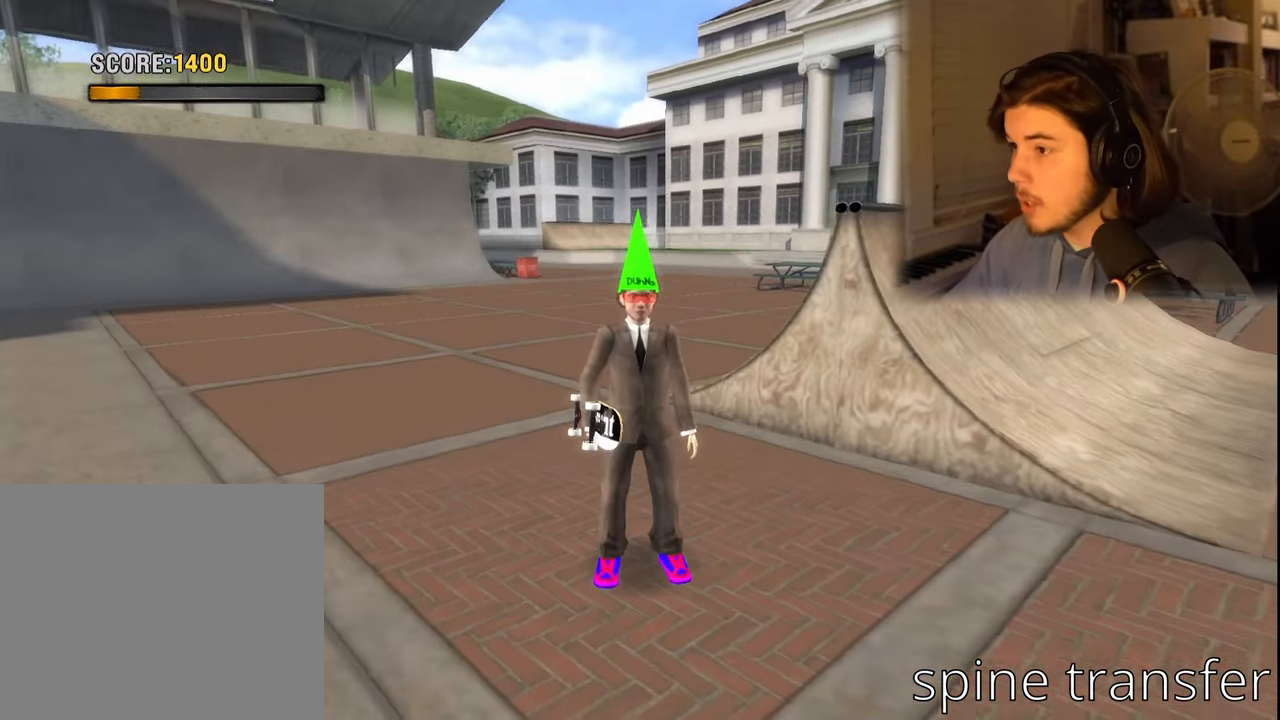
{"buttons": [], "left_stick": "right", "right_stick": "center", "events": [[184, "right_stick", "left"], [384, "left_stick", "right"], [434, "right_stick", "center"]]}
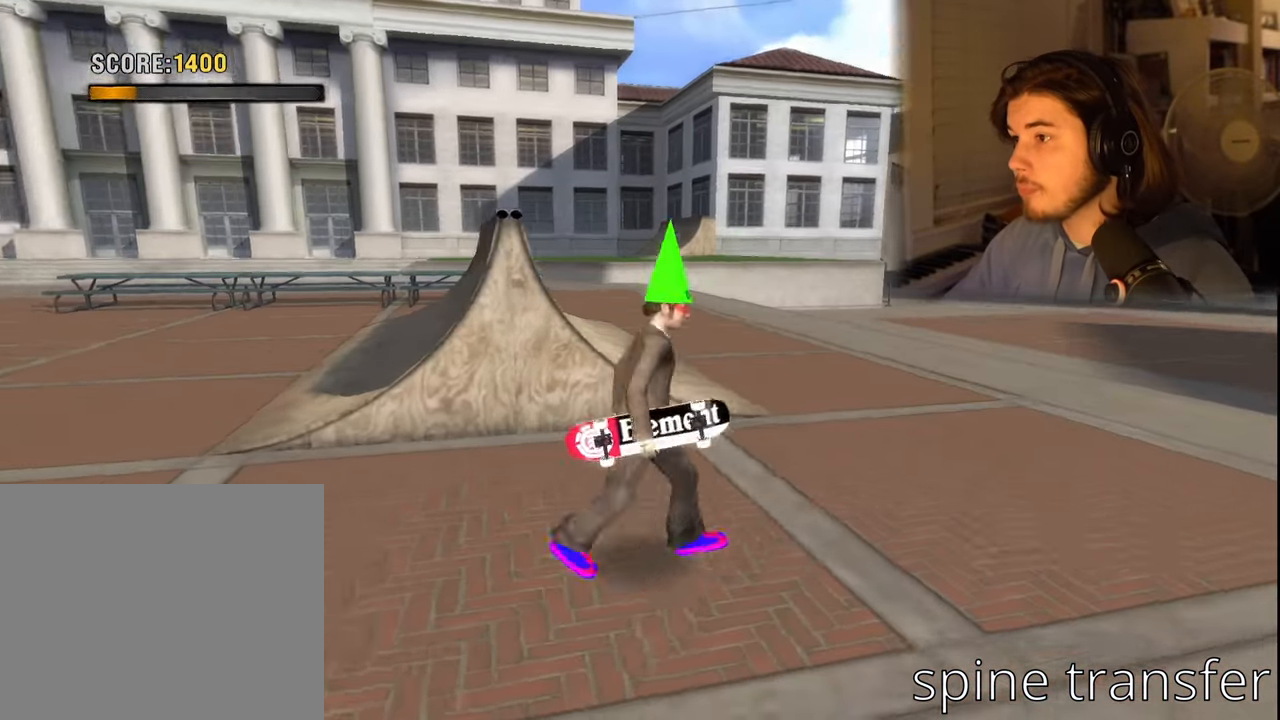
{"buttons": [], "left_stick": "center", "right_stick": "right", "events": [[167, "left_stick", "up-right"], [184, "L1", "down"], [200, "R1", "down"], [267, "left_stick", "up"], [350, "L1", "up"], [350, "R1", "up"], [484, "left_stick", "center"], [484, "right_stick", "right"]]}
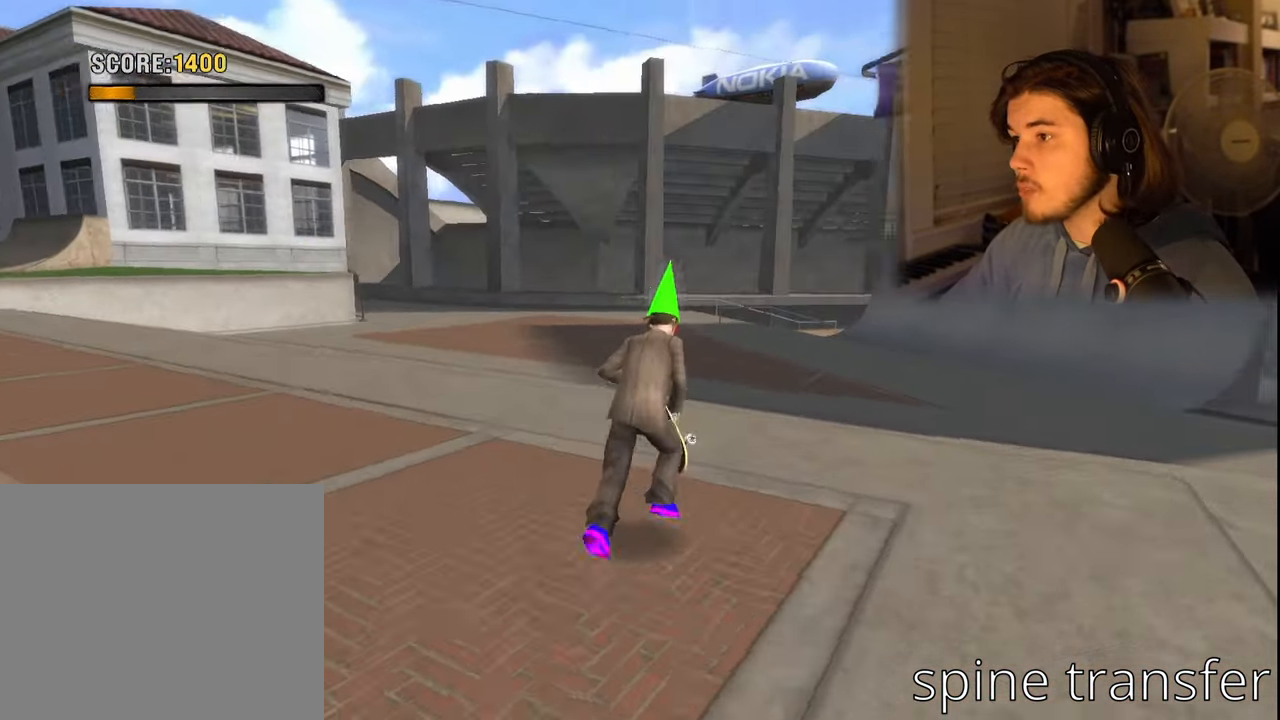
{"buttons": ["DPAD_LEFT"], "left_stick": "center", "right_stick": "right", "events": [[467, "DPAD_LEFT", "down"]]}
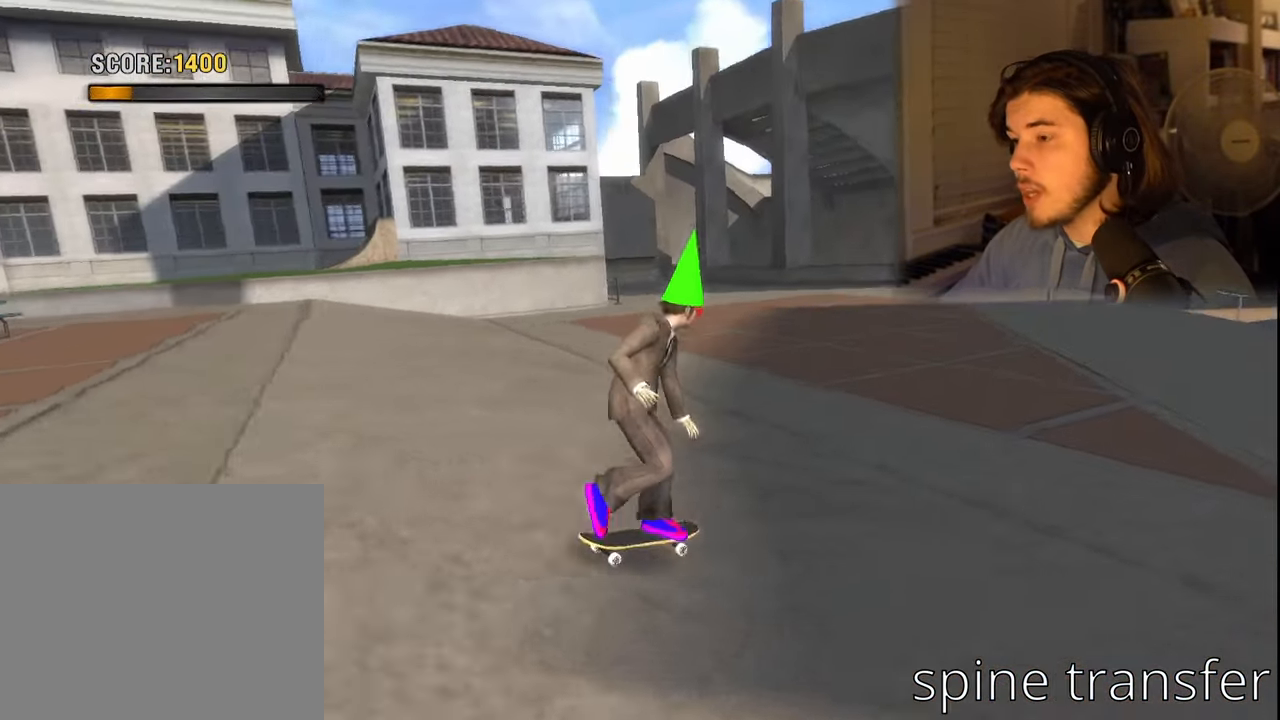
{"buttons": ["DPAD_DOWN", "DPAD_LEFT"], "left_stick": "center", "right_stick": "center", "events": [[50, "DPAD_DOWN", "down"], [150, "right_stick", "center"]]}
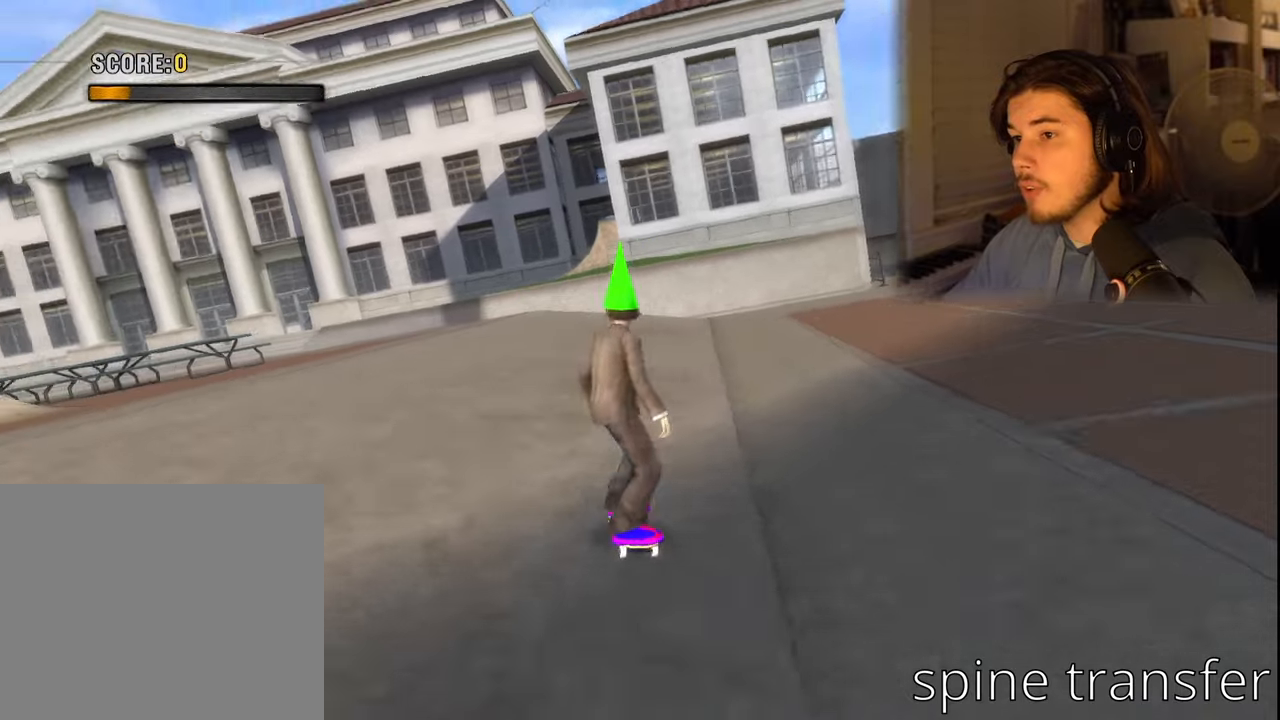
{"buttons": ["L1"], "left_stick": "center", "right_stick": "center", "events": [[166, "CROSS", "down"], [216, "DPAD_DOWN", "up"], [233, "DPAD_LEFT", "up"], [283, "CROSS", "up"], [383, "R1", "down"], [433, "L1", "down"], [483, "R1", "up"]]}
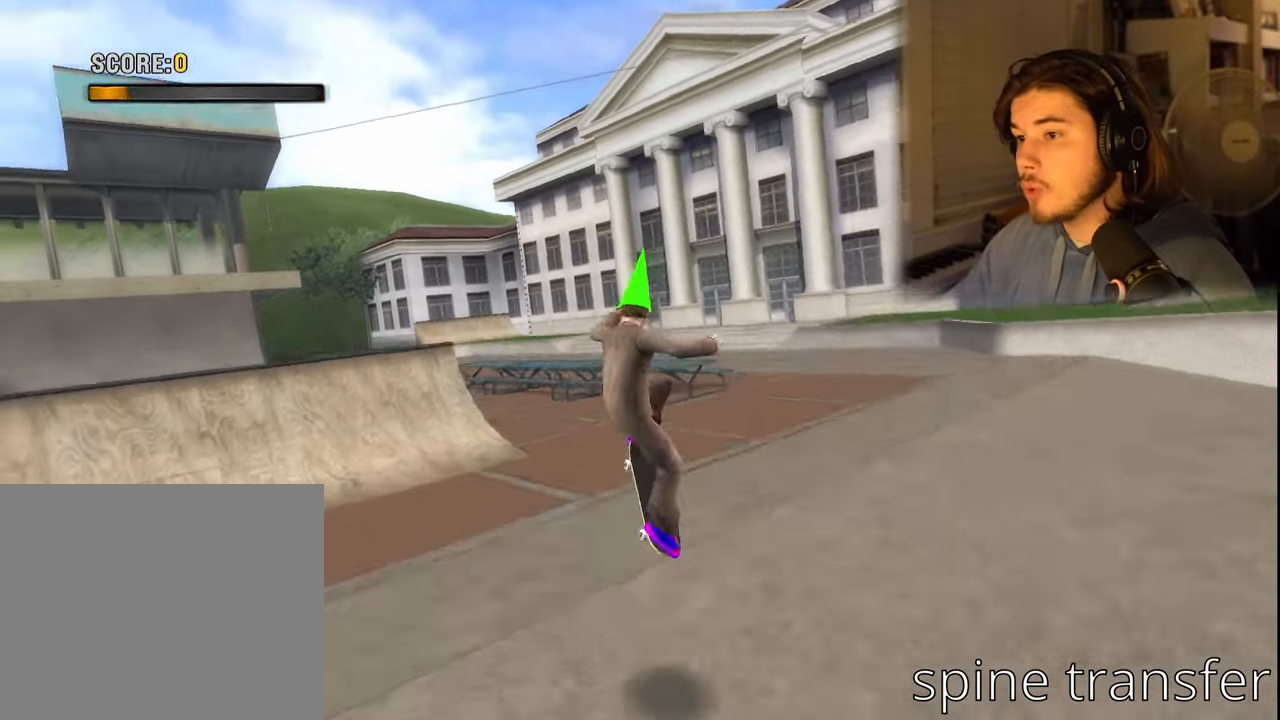
{"buttons": [], "left_stick": "up-right", "right_stick": "right", "events": [[16, "L1", "up"], [166, "left_stick", "right"], [283, "right_stick", "right"], [300, "left_stick", "up-right"]]}
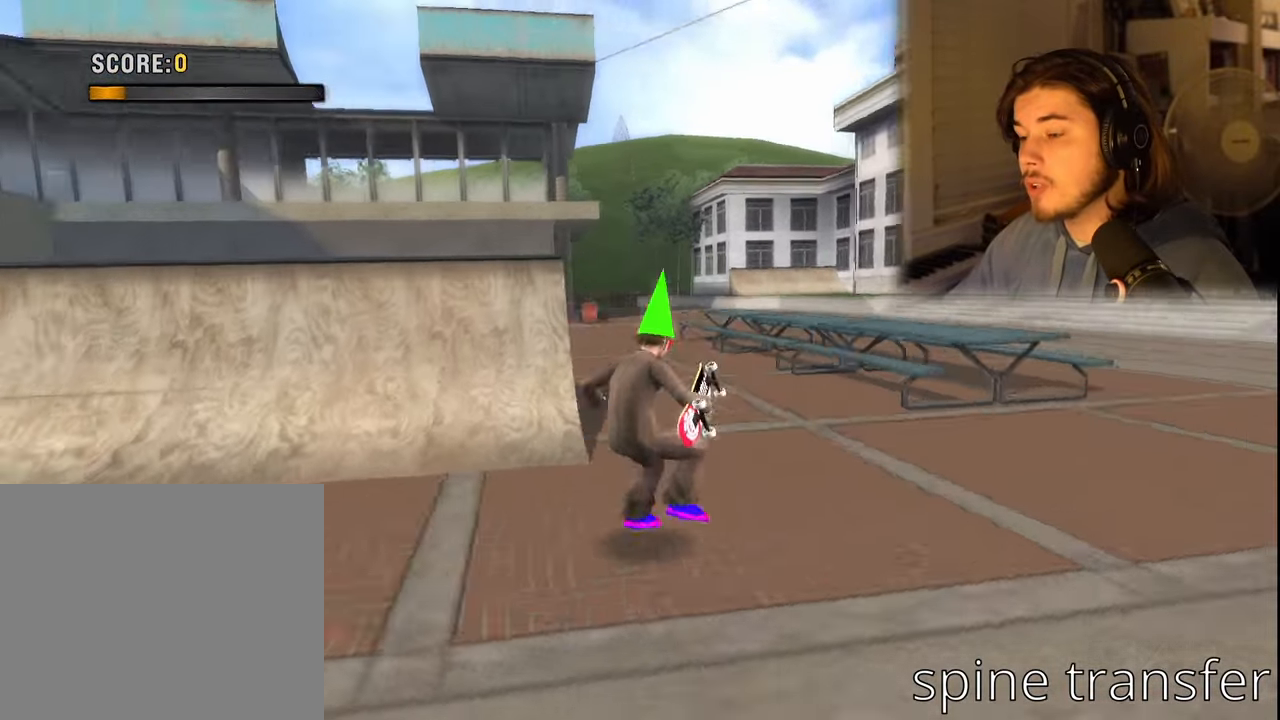
{"buttons": [], "left_stick": "left", "right_stick": "right", "events": [[300, "left_stick", "center"], [400, "left_stick", "left"]]}
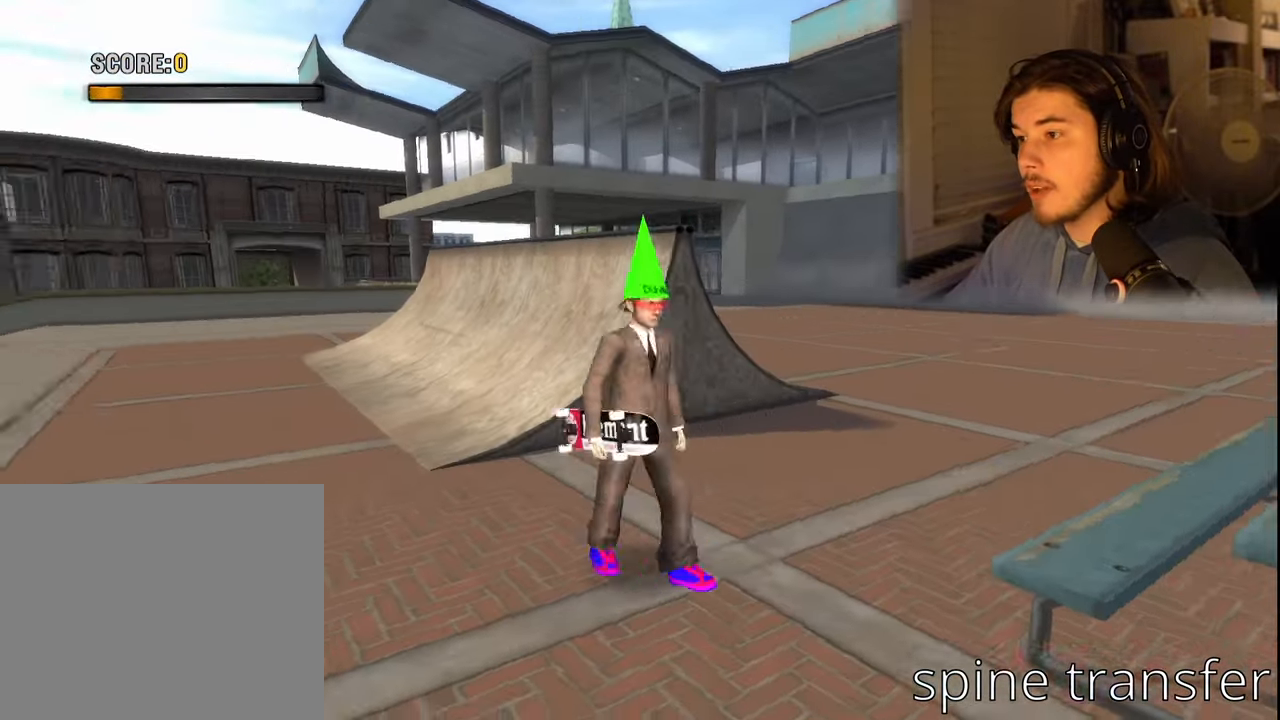
{"buttons": [], "left_stick": "left", "right_stick": "left", "events": [[33, "right_stick", "center"], [316, "right_stick", "left"], [383, "left_stick", "up-left"], [483, "left_stick", "left"]]}
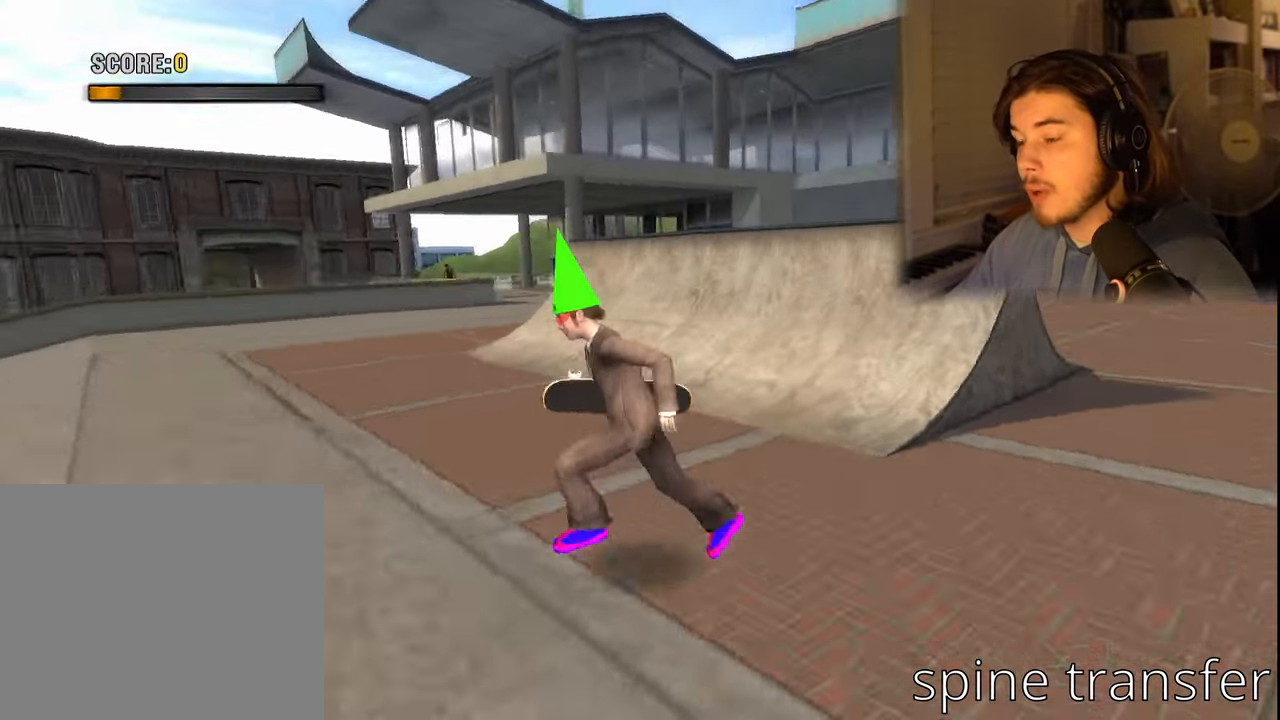
{"buttons": [], "left_stick": "center", "right_stick": "center", "events": [[166, "right_stick", "center"], [283, "left_stick", "center"]]}
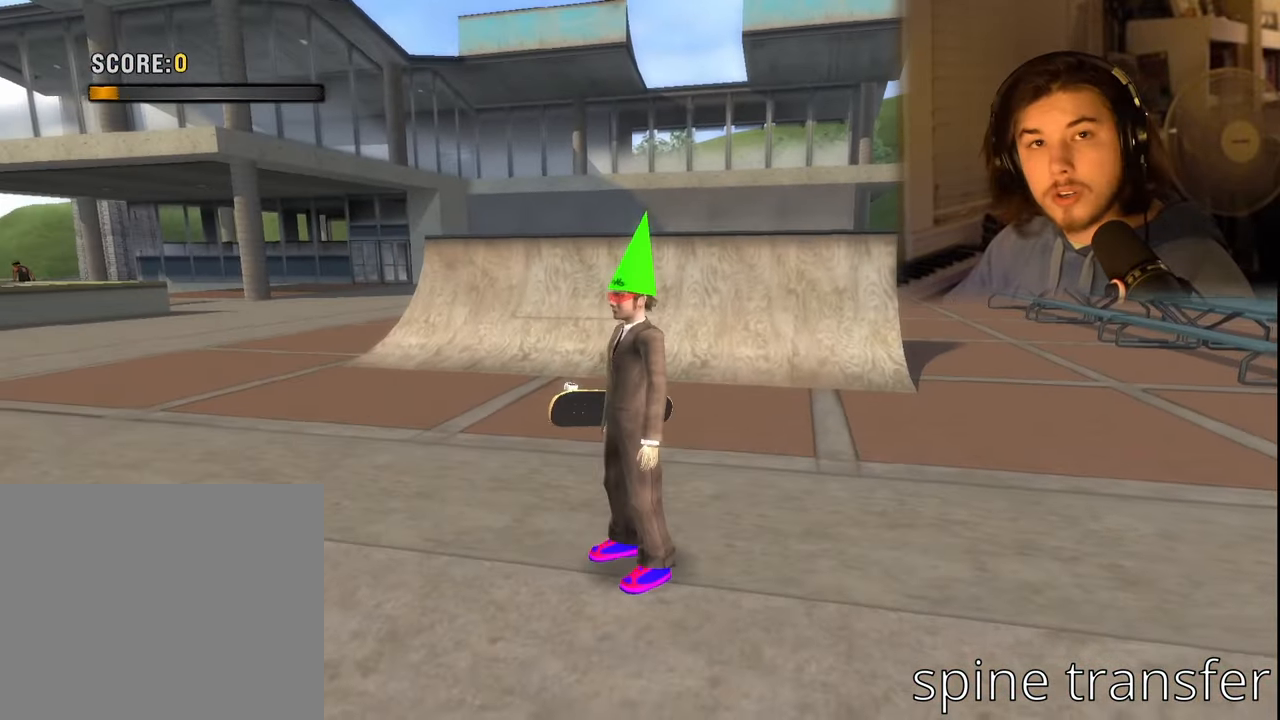
{"buttons": ["L1"], "left_stick": "center", "right_stick": "center", "events": [[116, "left_stick", "up"], [316, "left_stick", "center"], [483, "L1", "down"]]}
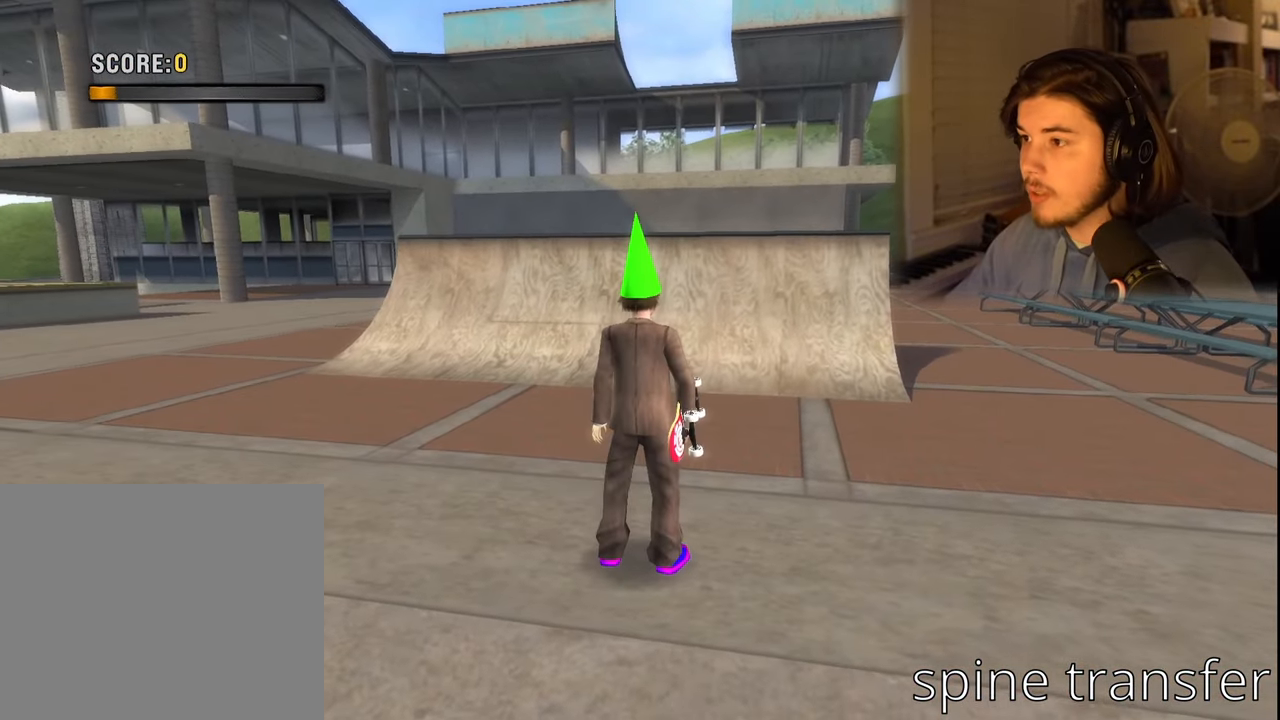
{"buttons": [], "left_stick": "right", "right_stick": "right", "events": [[100, "L1", "up"], [200, "left_stick", "right"], [483, "right_stick", "right"]]}